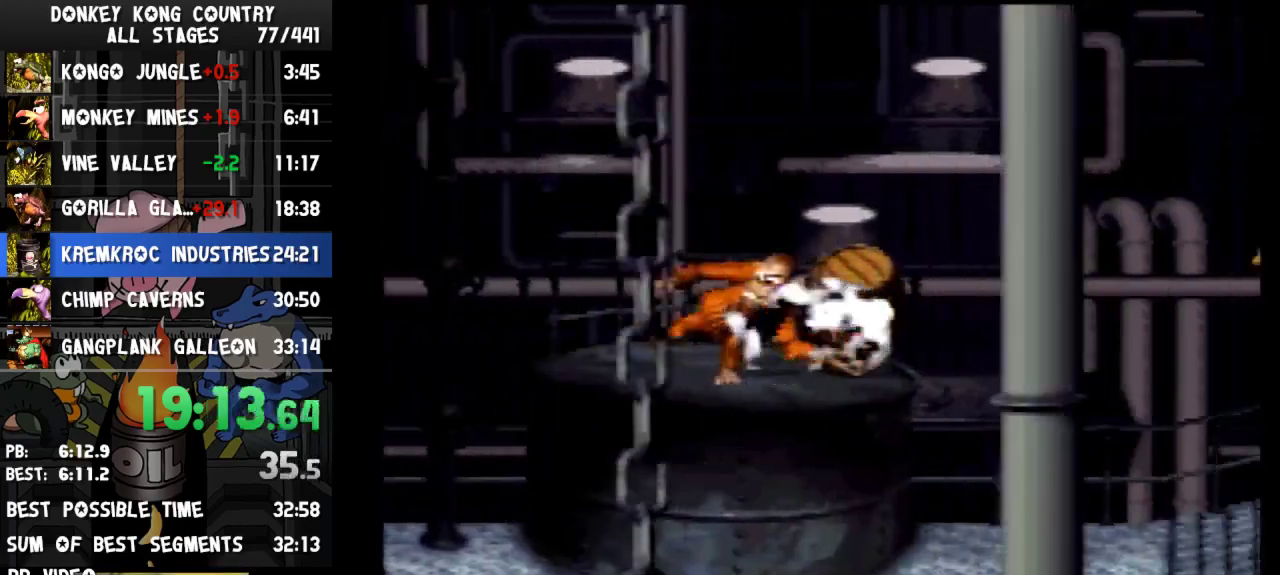
Gameplay with a controller (Nintendo layout); each line is a JSON object with the inputs held at the frame after it. "events" lists button and stick changes between this image and that frame as [ms after this image, input, new state], when the widget could be followed in between. Not read: L3 R3.
{"buttons": ["Y", "DPAD_RIGHT"]}
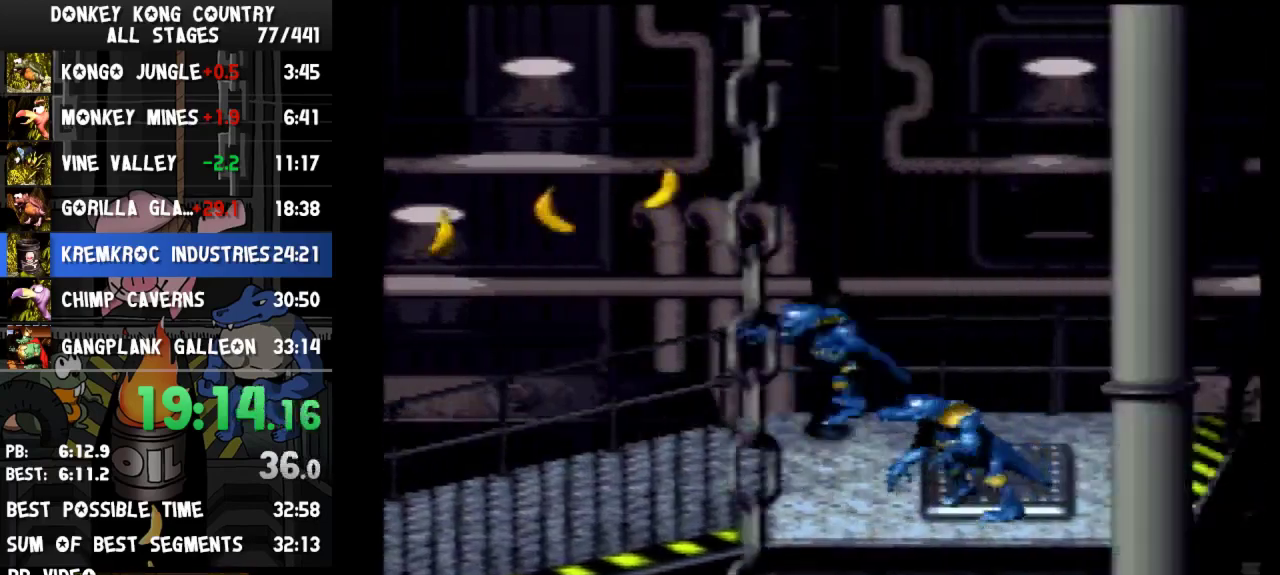
{"buttons": ["Y", "DPAD_RIGHT"]}
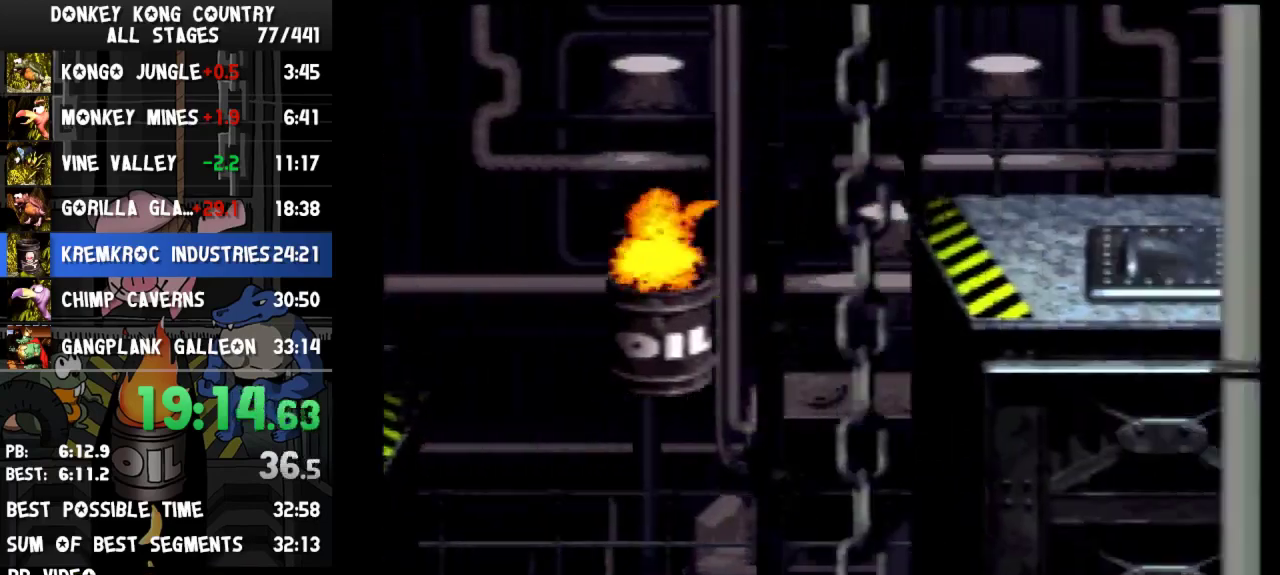
{"buttons": ["Y", "DPAD_RIGHT"]}
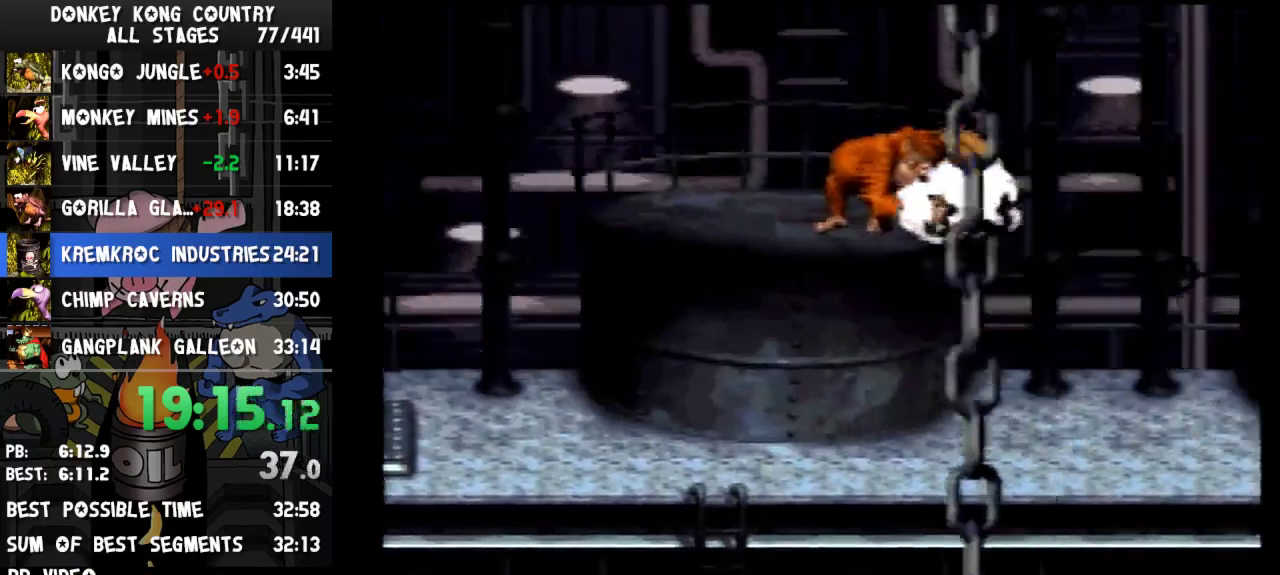
{"buttons": ["Y", "DPAD_RIGHT"]}
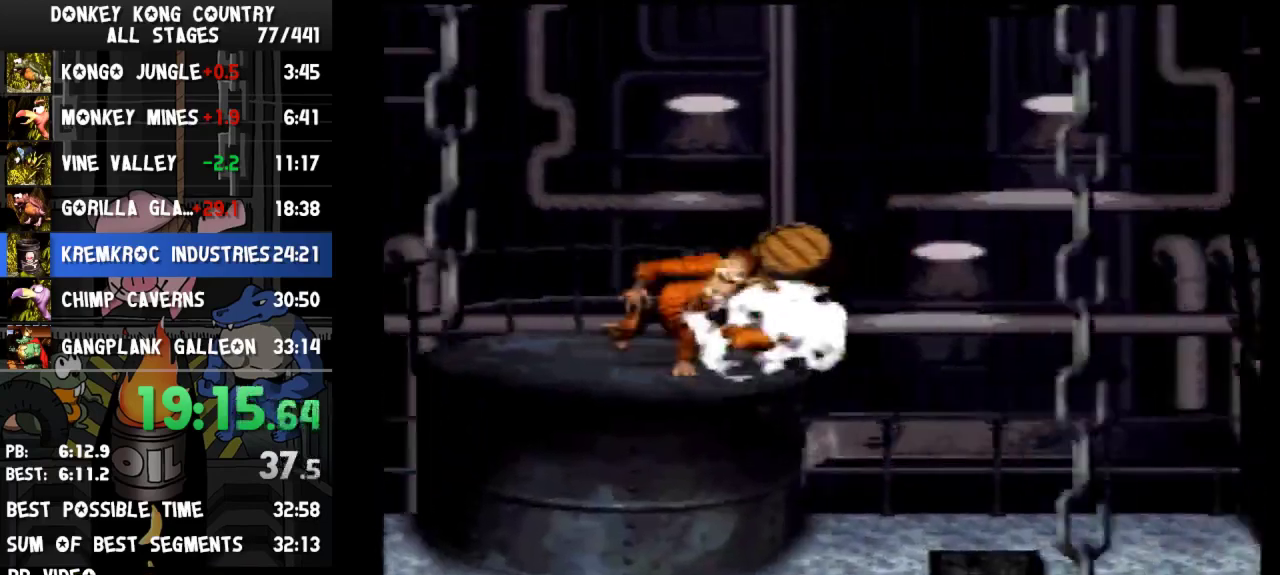
{"buttons": ["Y", "DPAD_RIGHT"]}
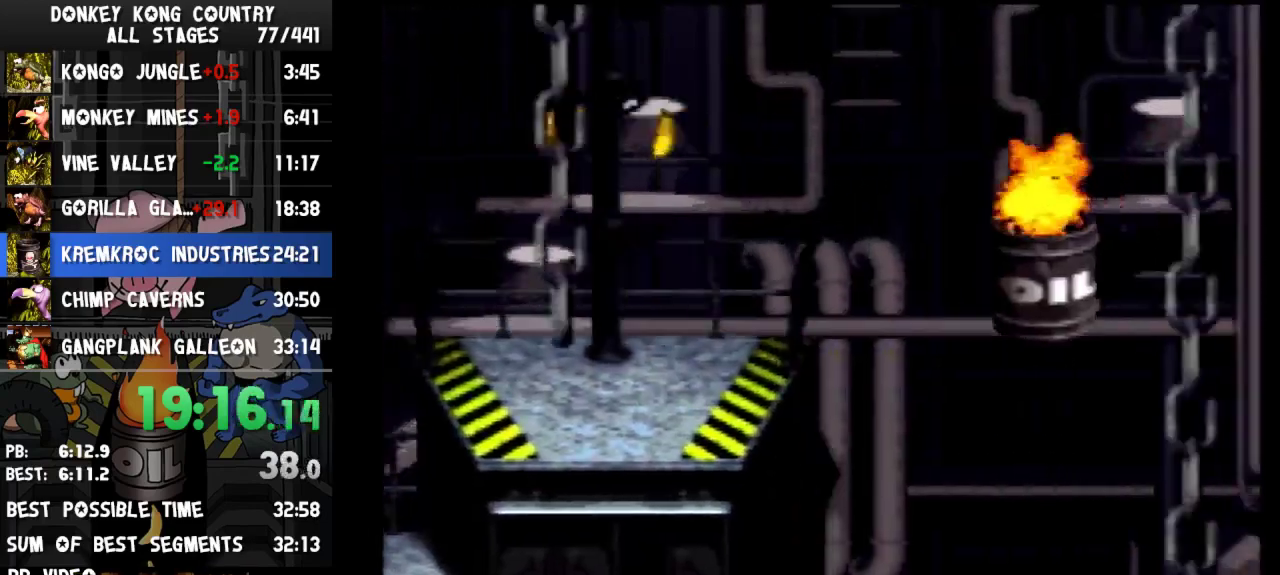
{"buttons": ["Y", "DPAD_RIGHT"]}
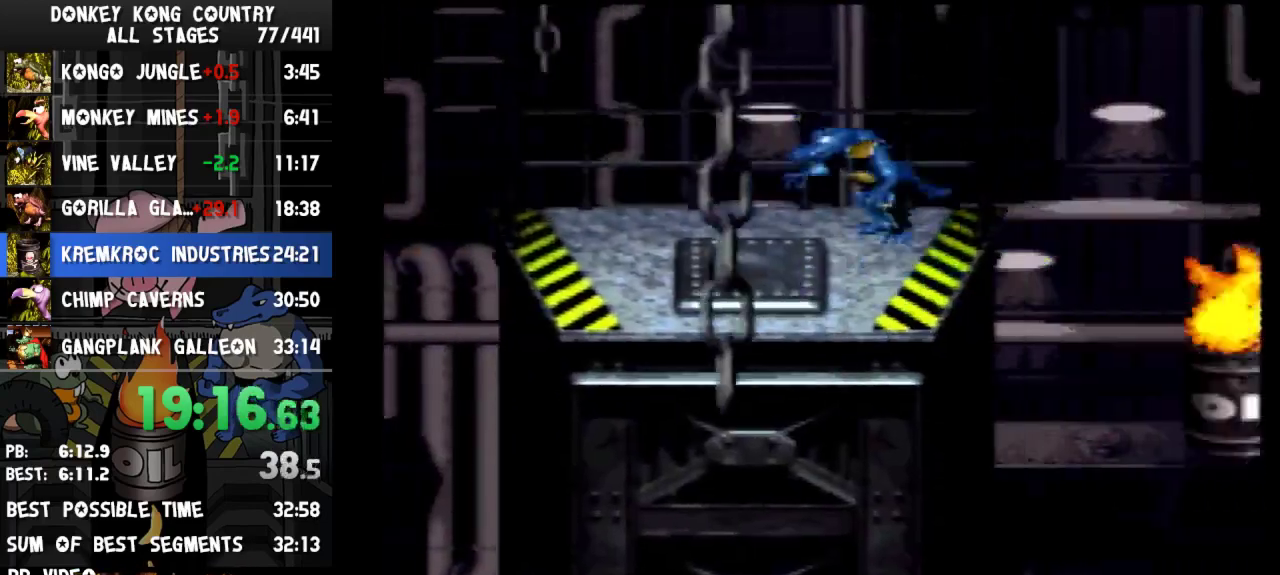
{"buttons": ["Y", "DPAD_RIGHT"]}
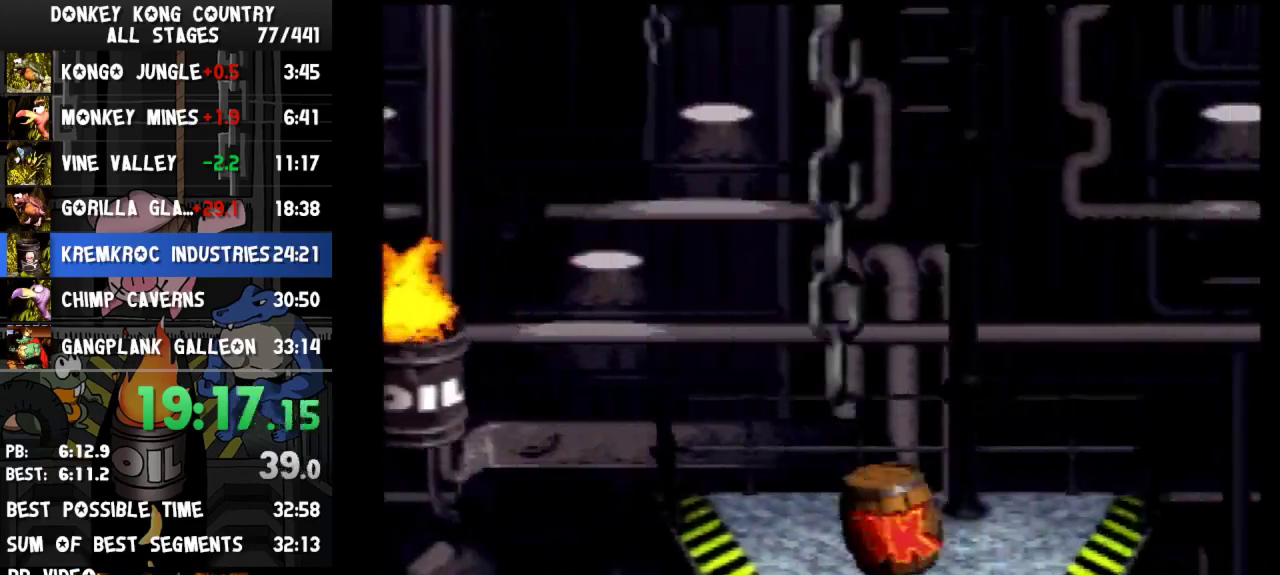
{"buttons": ["Y", "DPAD_RIGHT"]}
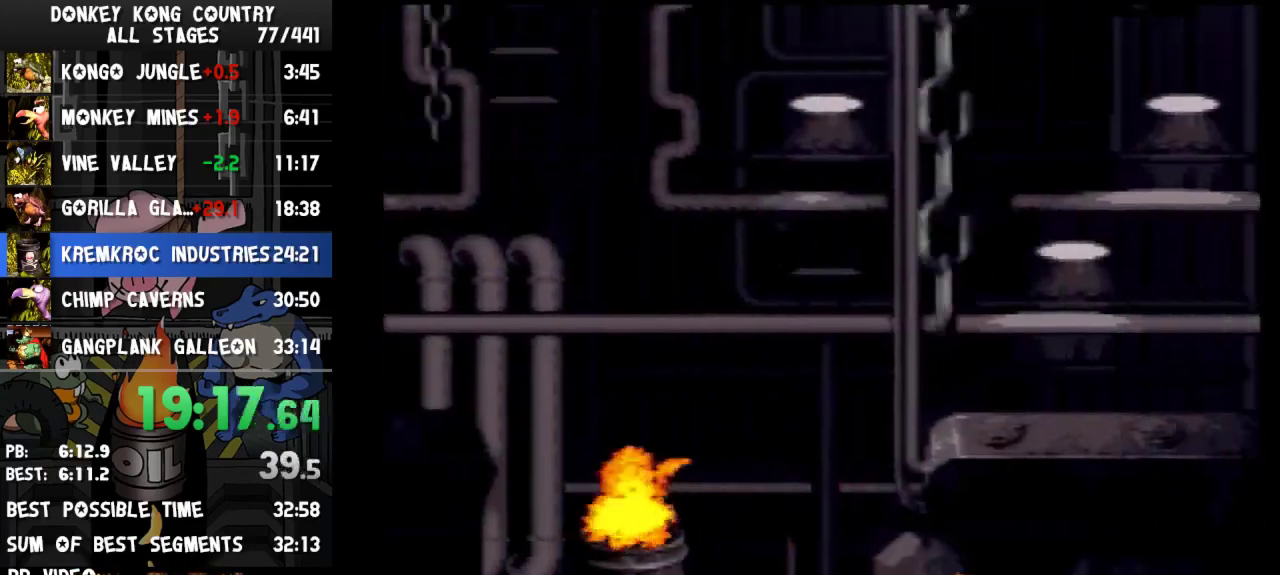
{"buttons": ["Y", "DPAD_RIGHT"]}
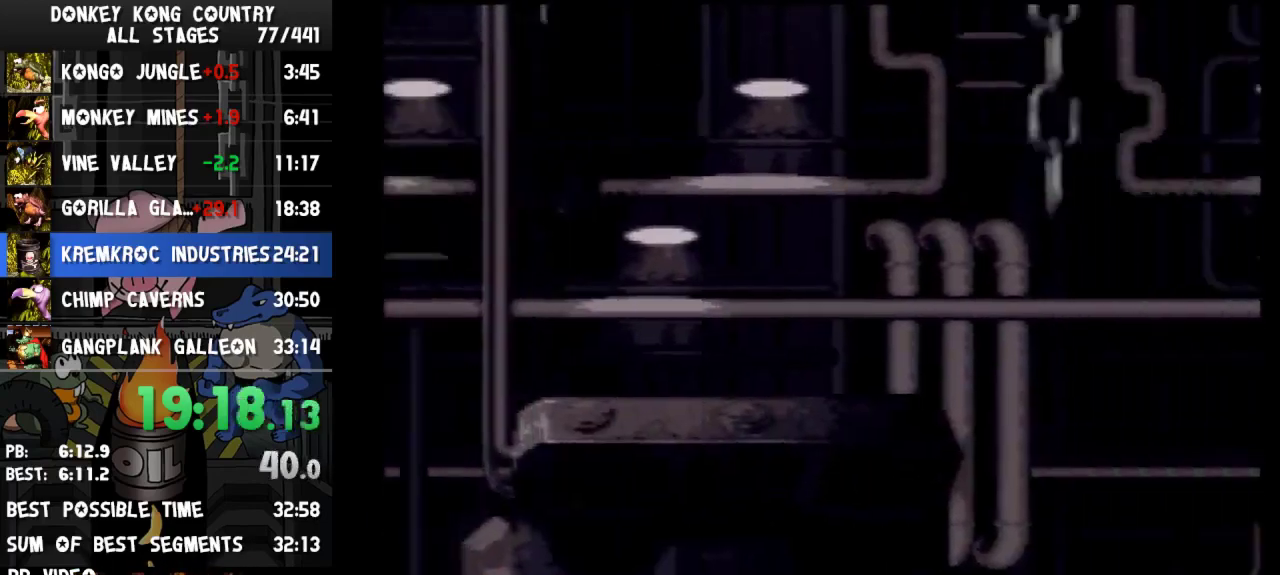
{"buttons": ["Y", "DPAD_RIGHT"]}
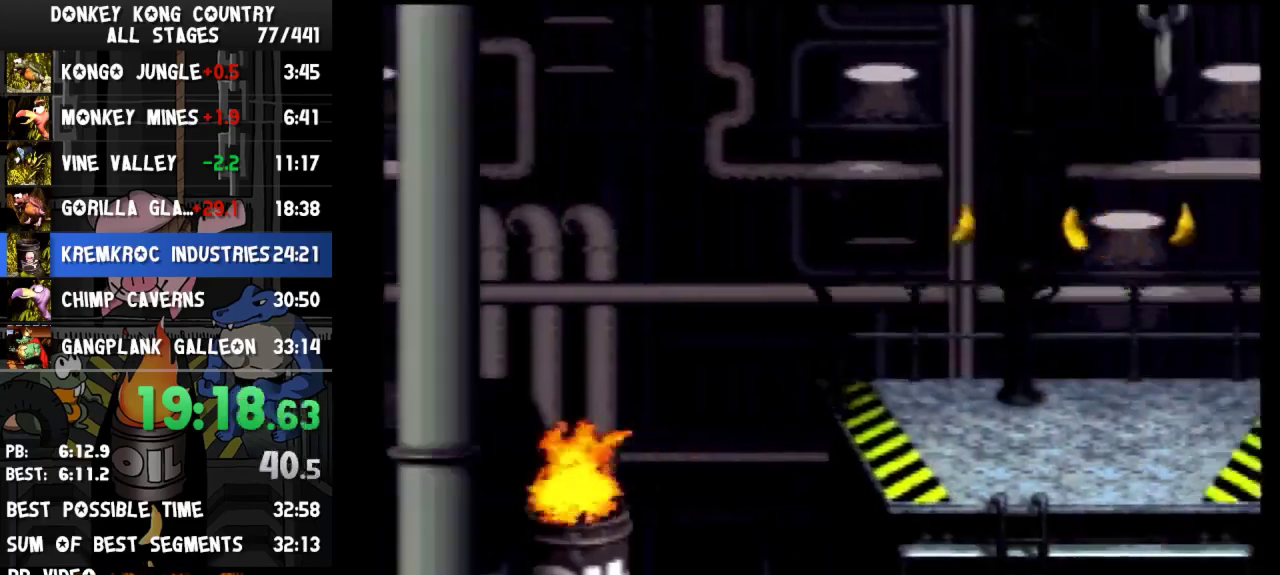
{"buttons": ["Y", "DPAD_RIGHT"]}
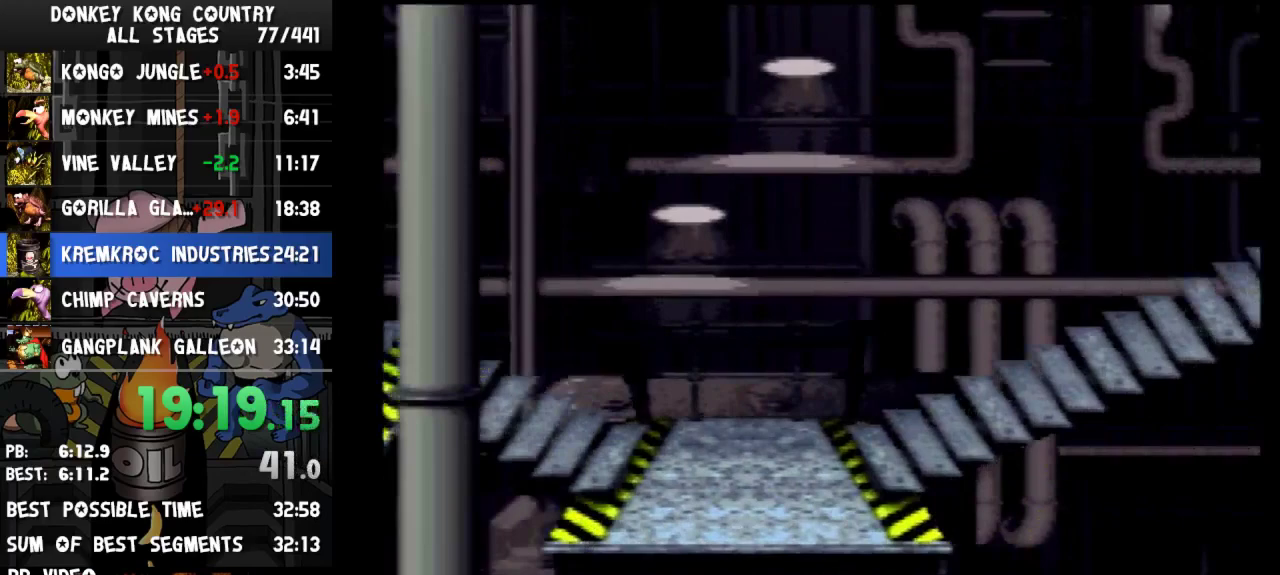
{"buttons": ["Y", "DPAD_RIGHT"]}
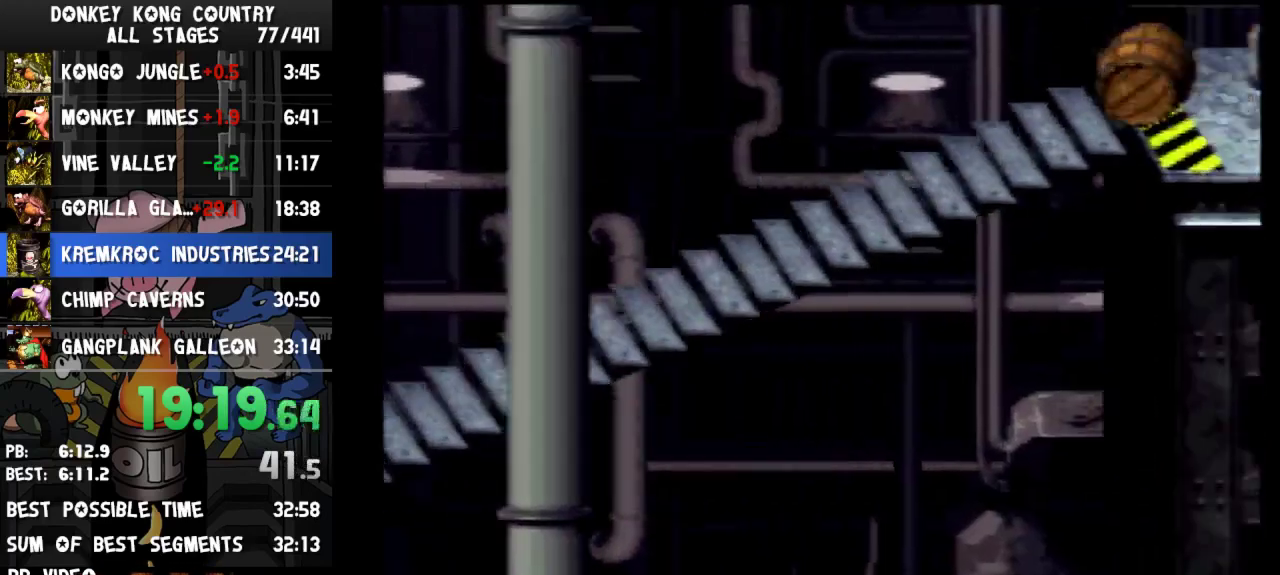
{"buttons": ["Y", "DPAD_RIGHT"]}
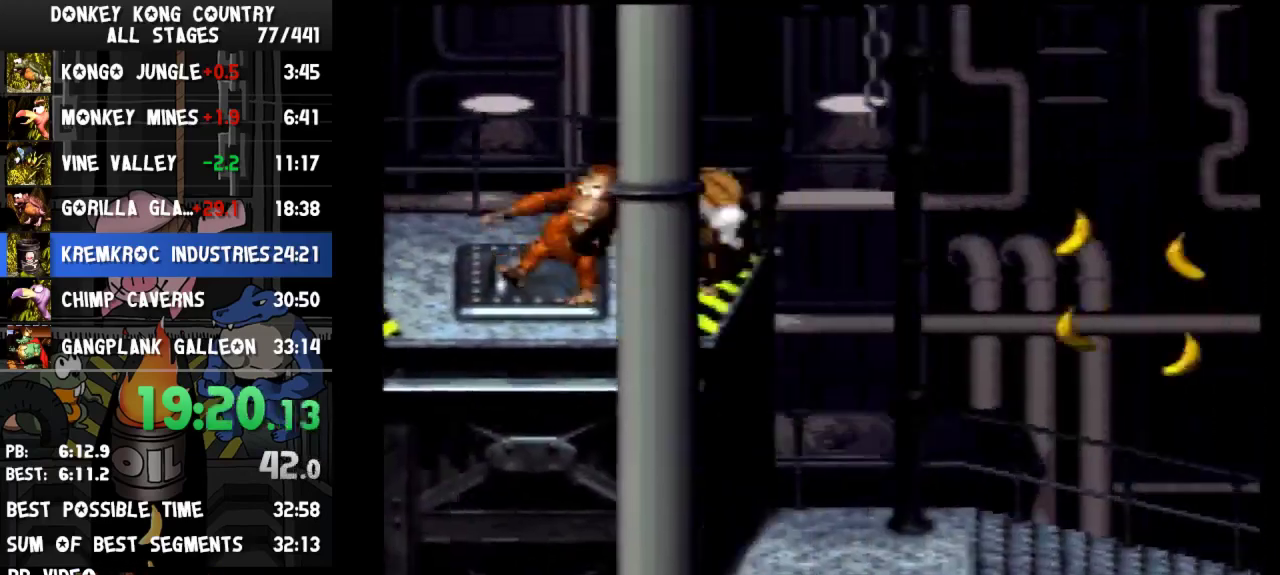
{"buttons": ["Y", "DPAD_RIGHT"]}
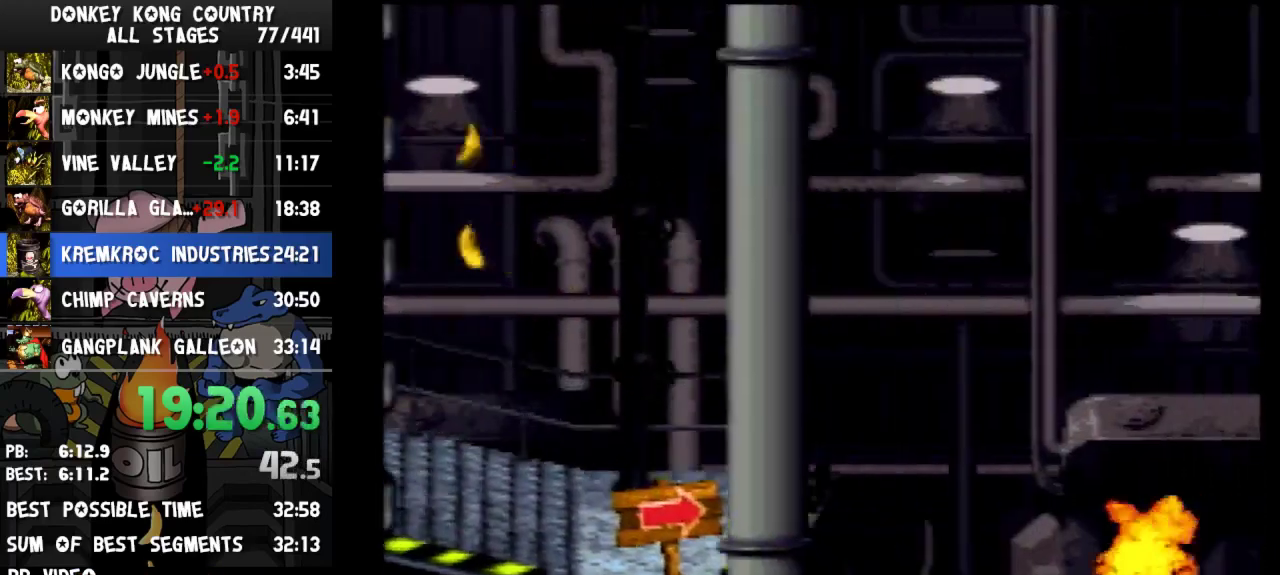
{"buttons": ["Y", "DPAD_RIGHT"]}
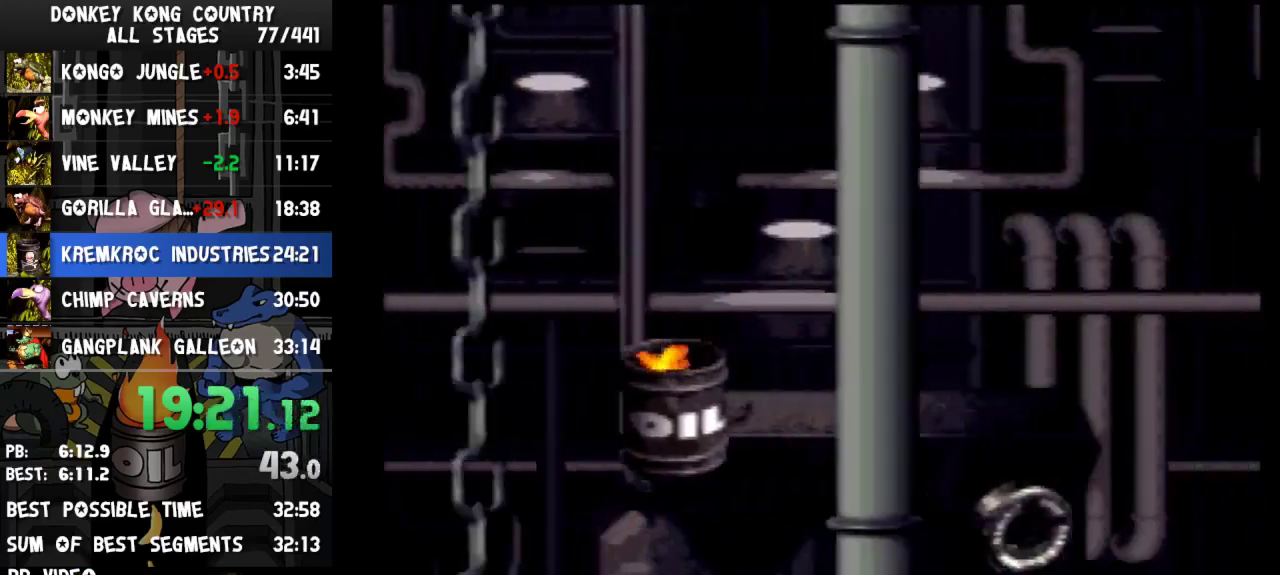
{"buttons": ["Y", "DPAD_RIGHT"]}
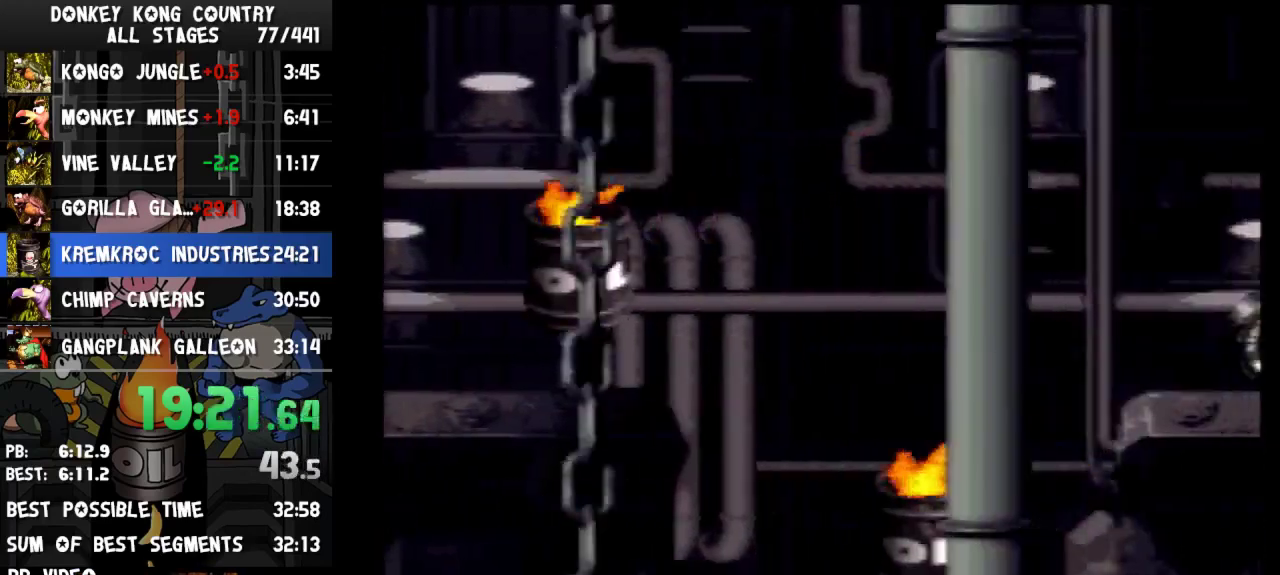
{"buttons": ["Y", "DPAD_RIGHT"]}
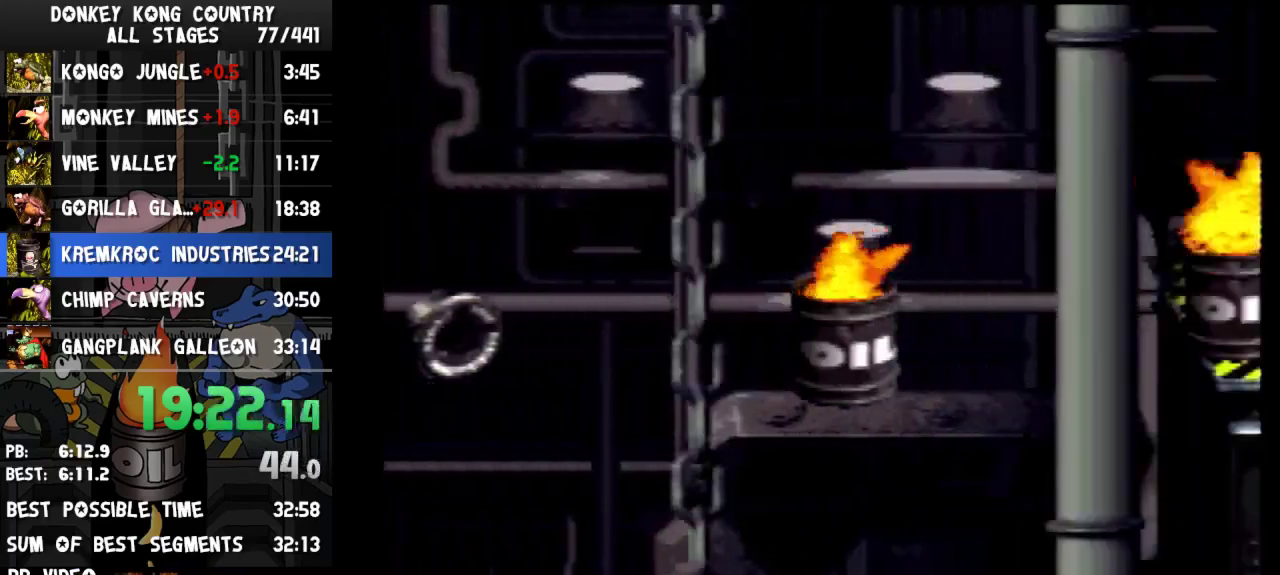
{"buttons": ["Y", "DPAD_RIGHT"]}
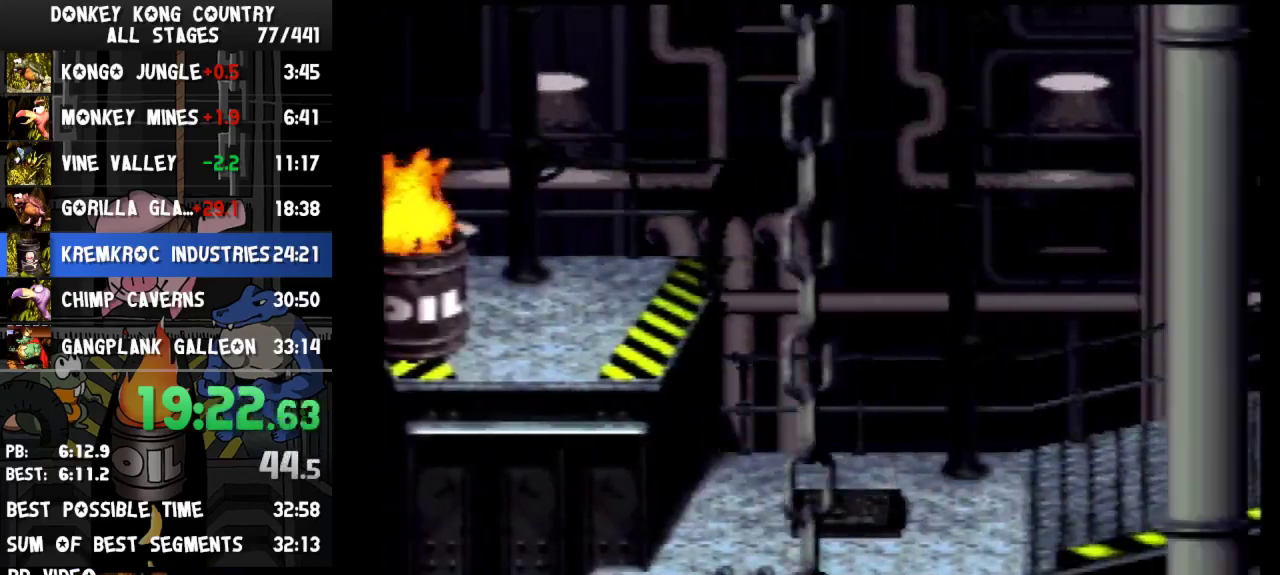
{"buttons": ["Y", "DPAD_RIGHT"]}
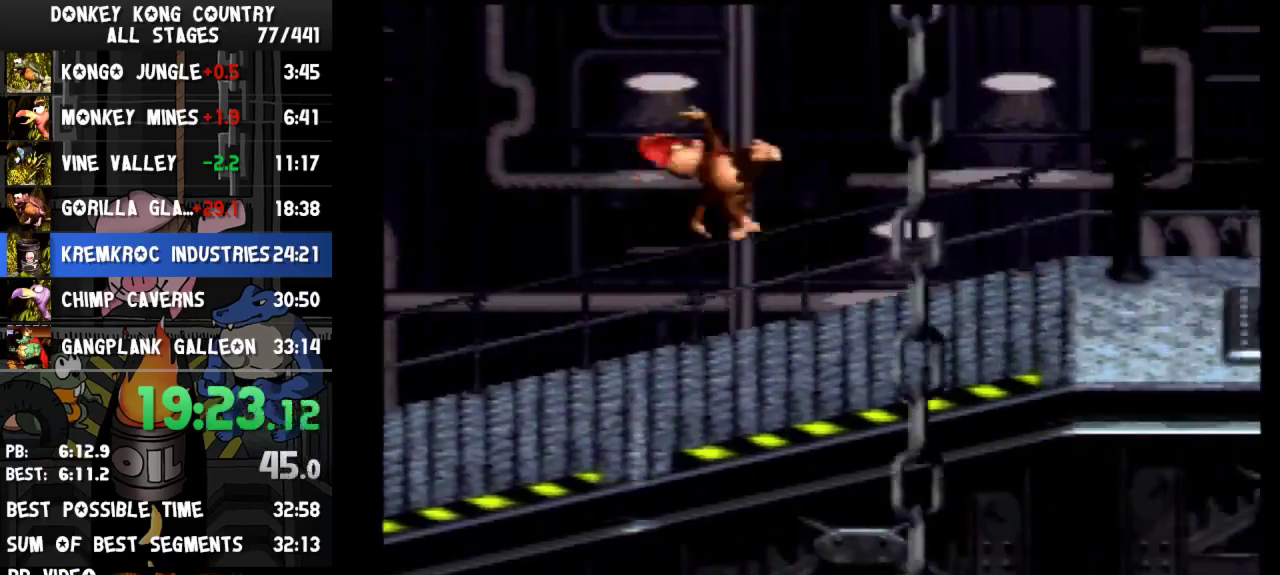
{"buttons": ["Y", "DPAD_RIGHT"]}
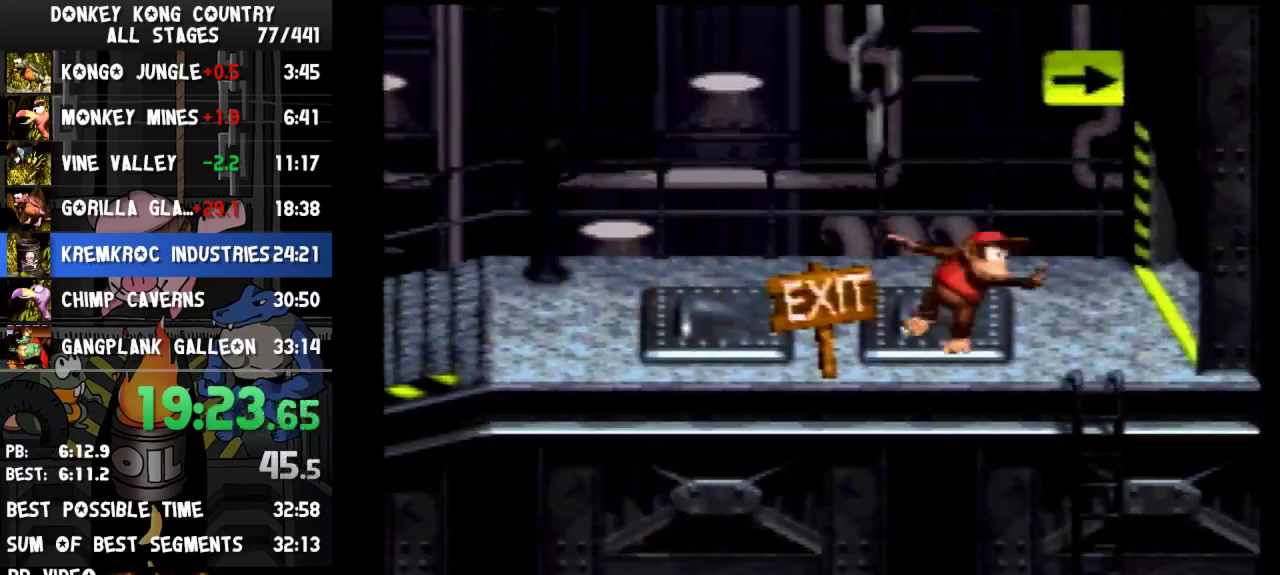
{"buttons": [], "events": [[300, "Y", "up"], [433, "DPAD_RIGHT", "up"]]}
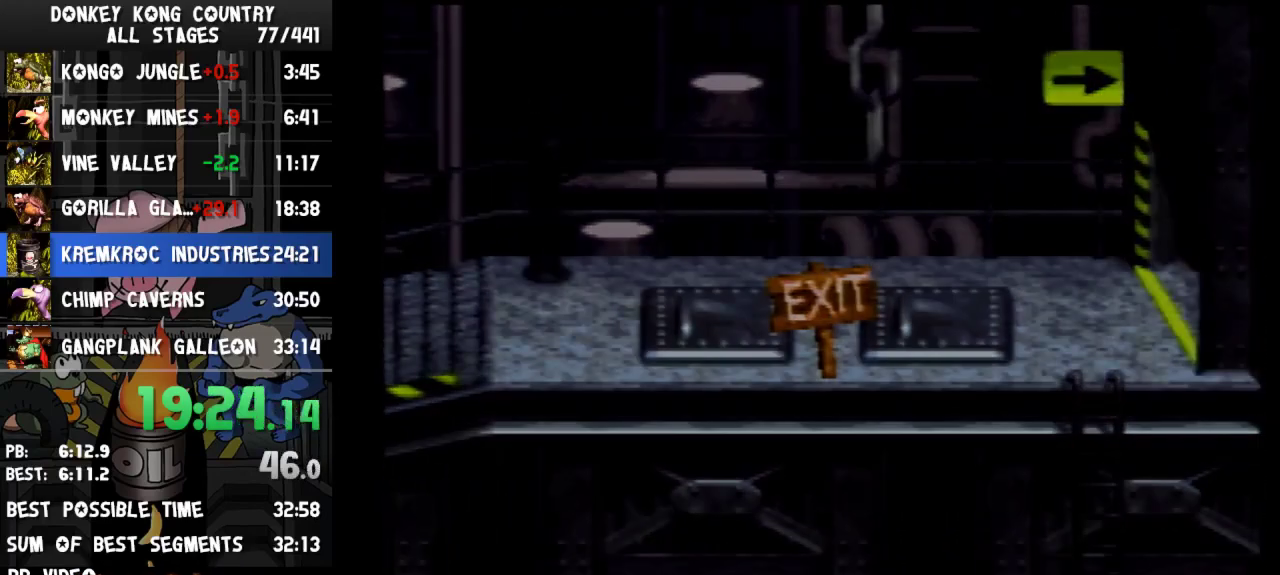
{"buttons": []}
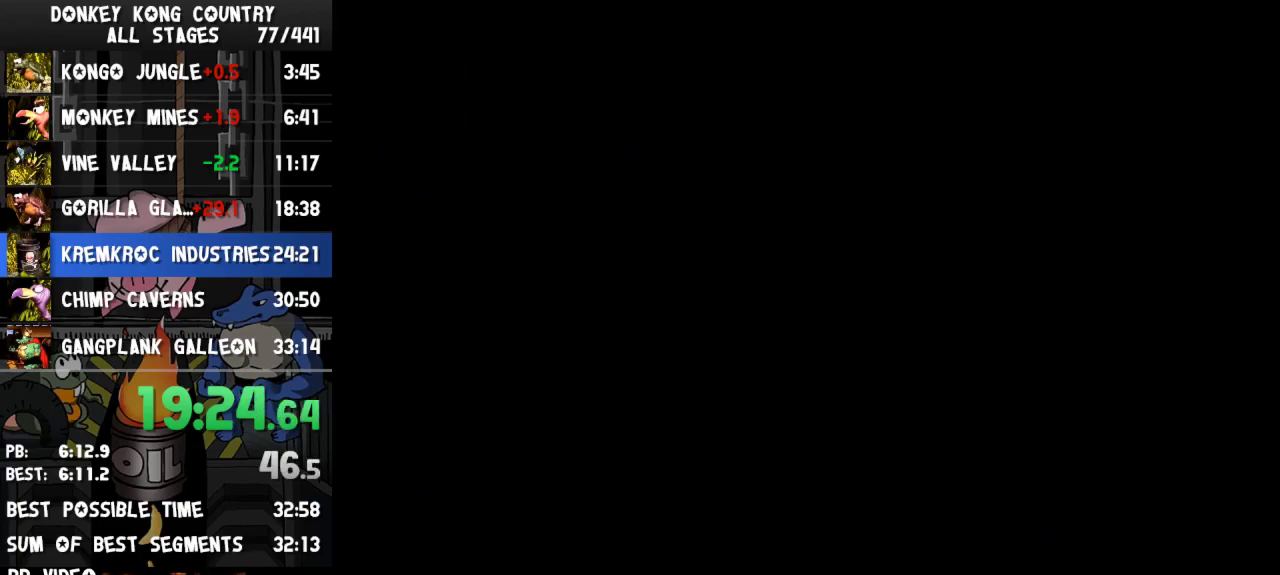
{"buttons": ["B"], "events": [[33, "B", "down"], [200, "A", "down"], [200, "B", "up"], [233, "A", "up"], [233, "B", "down"], [300, "A", "down"], [300, "B", "up"], [367, "A", "up"], [367, "B", "down"], [400, "B", "up"], [433, "A", "down"], [500, "A", "up"], [500, "B", "down"]]}